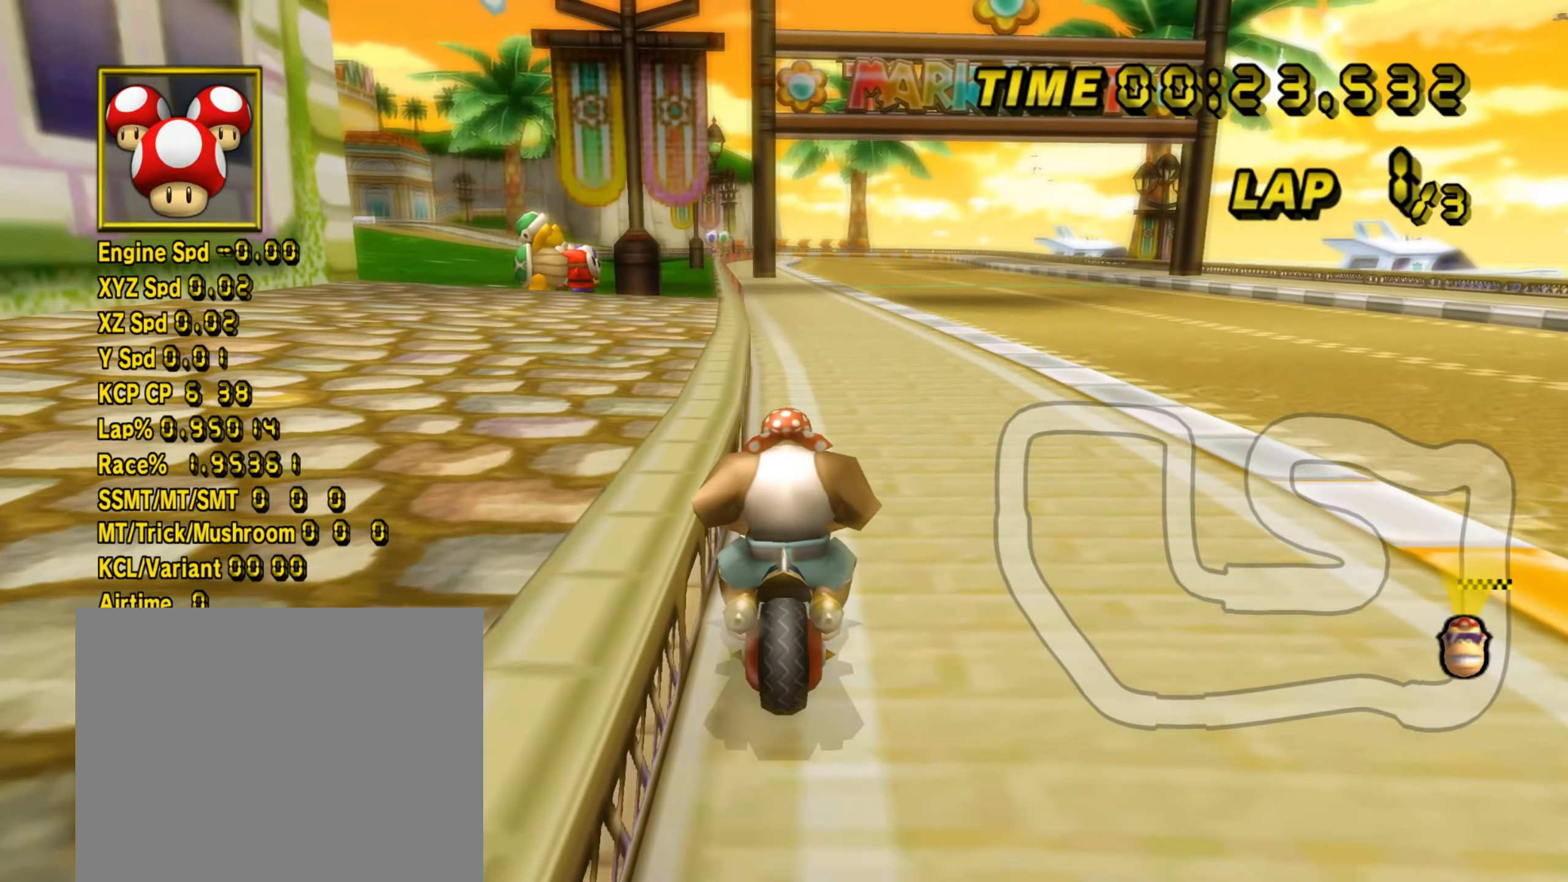
Gameplay with a controller (Nintendo layout); each line is a JSON object with the inputs held at the frame after it. "events" lists button and stick changes between this image and that frame as [ms after this image, input, new state], when the widget could be followed in between. Not read: L3 R3.
{"buttons": ["R1"], "left_stick": "center", "events": []}
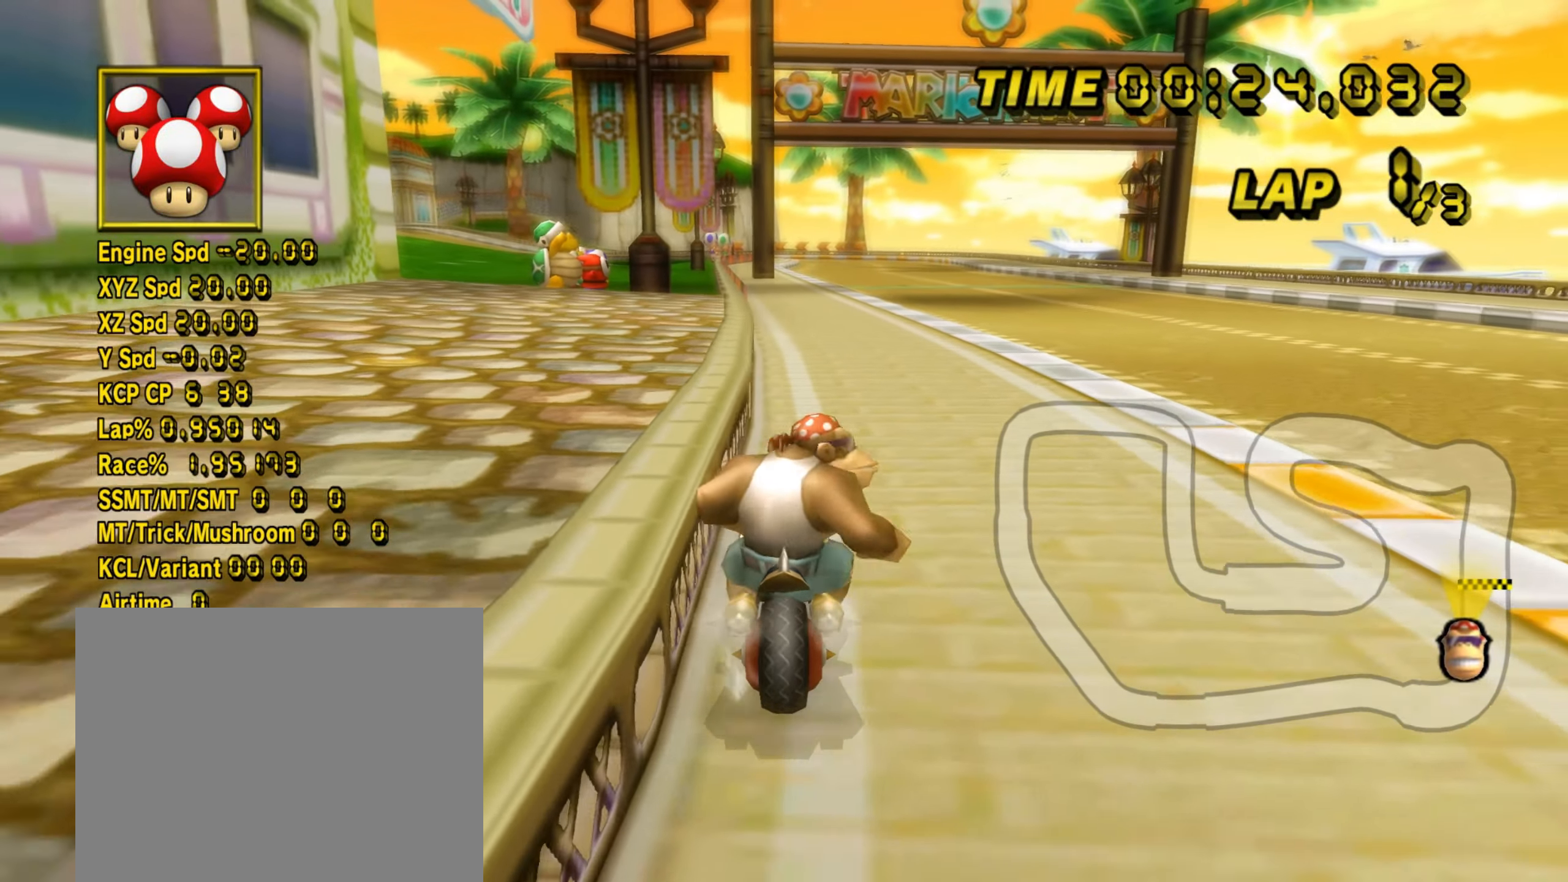
{"buttons": ["R1"], "left_stick": "center", "events": []}
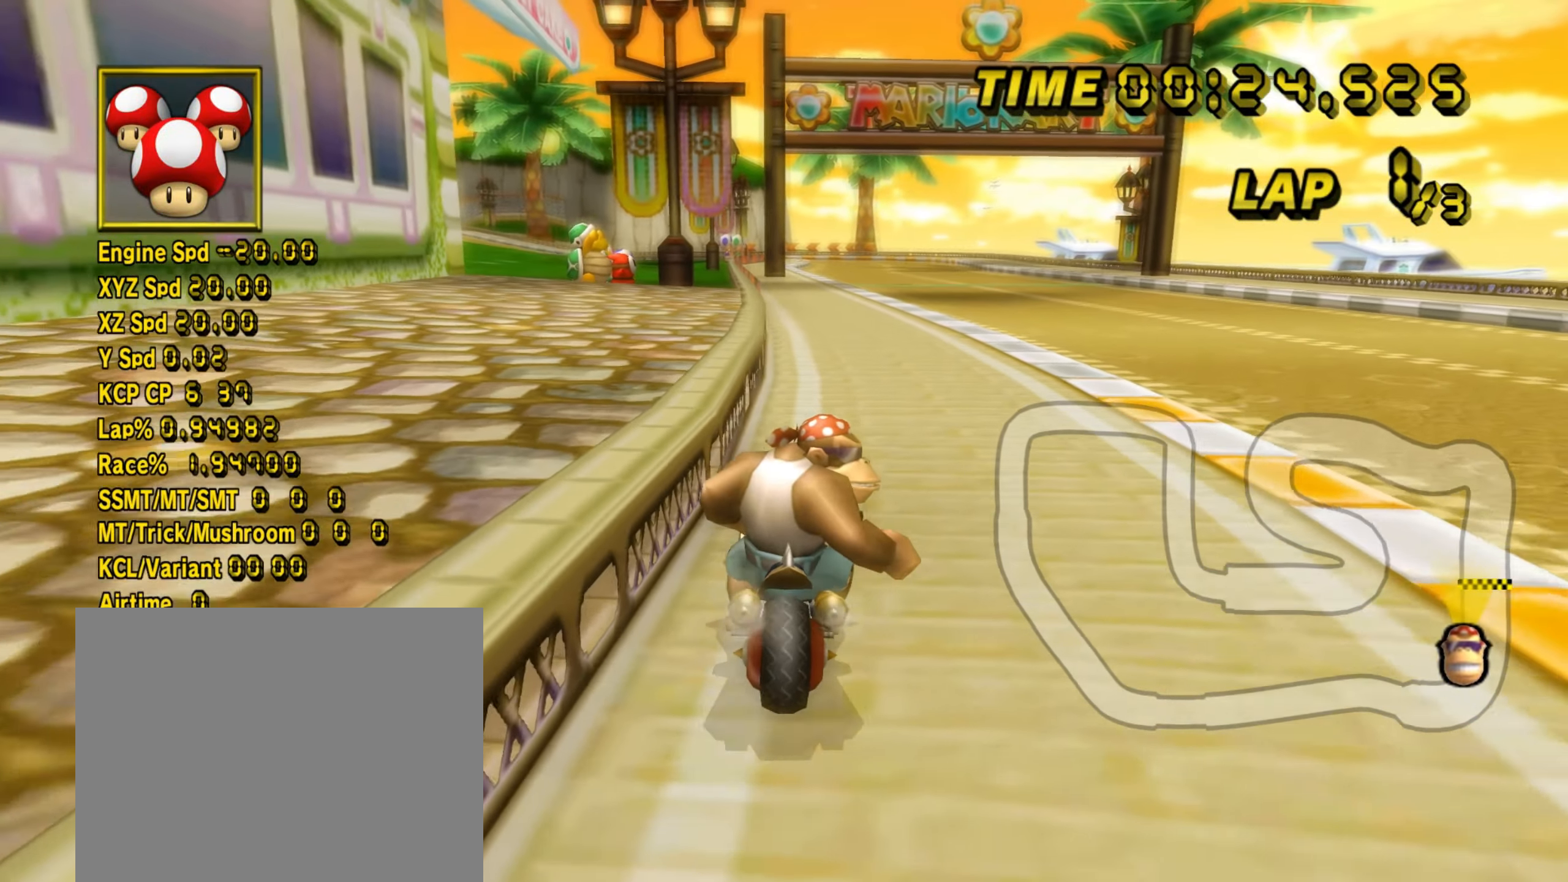
{"buttons": ["R1"], "left_stick": "center", "events": []}
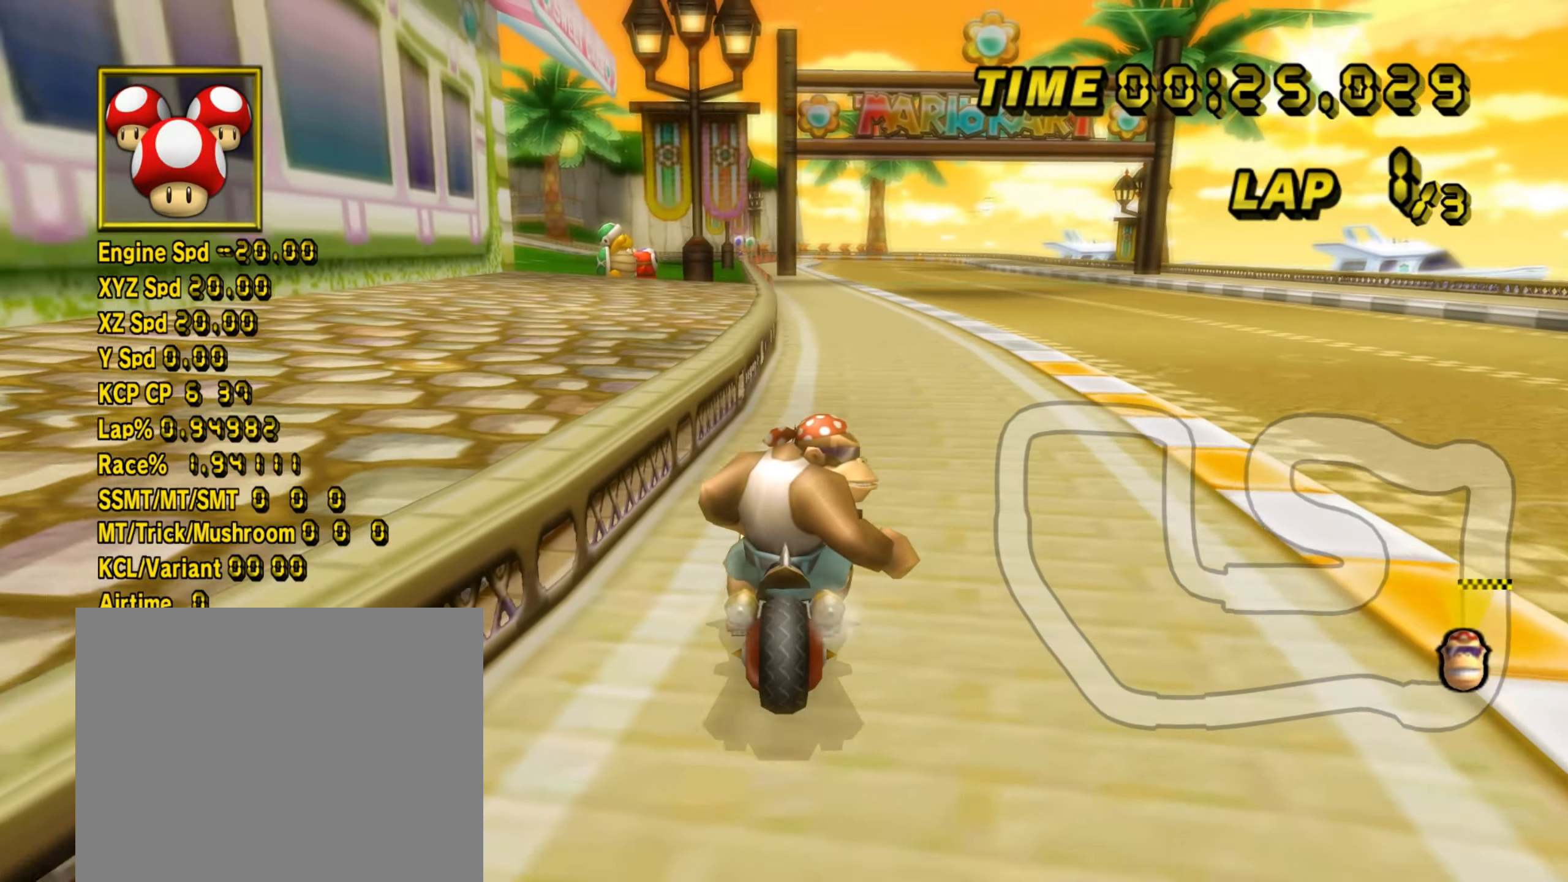
{"buttons": ["R1"], "left_stick": "center", "events": [[33, "DPAD_UP", "down"], [66, "DPAD_UP", "up"], [417, "DPAD_UP", "down"], [433, "L1", "down"], [450, "DPAD_UP", "up"], [483, "L1", "up"]]}
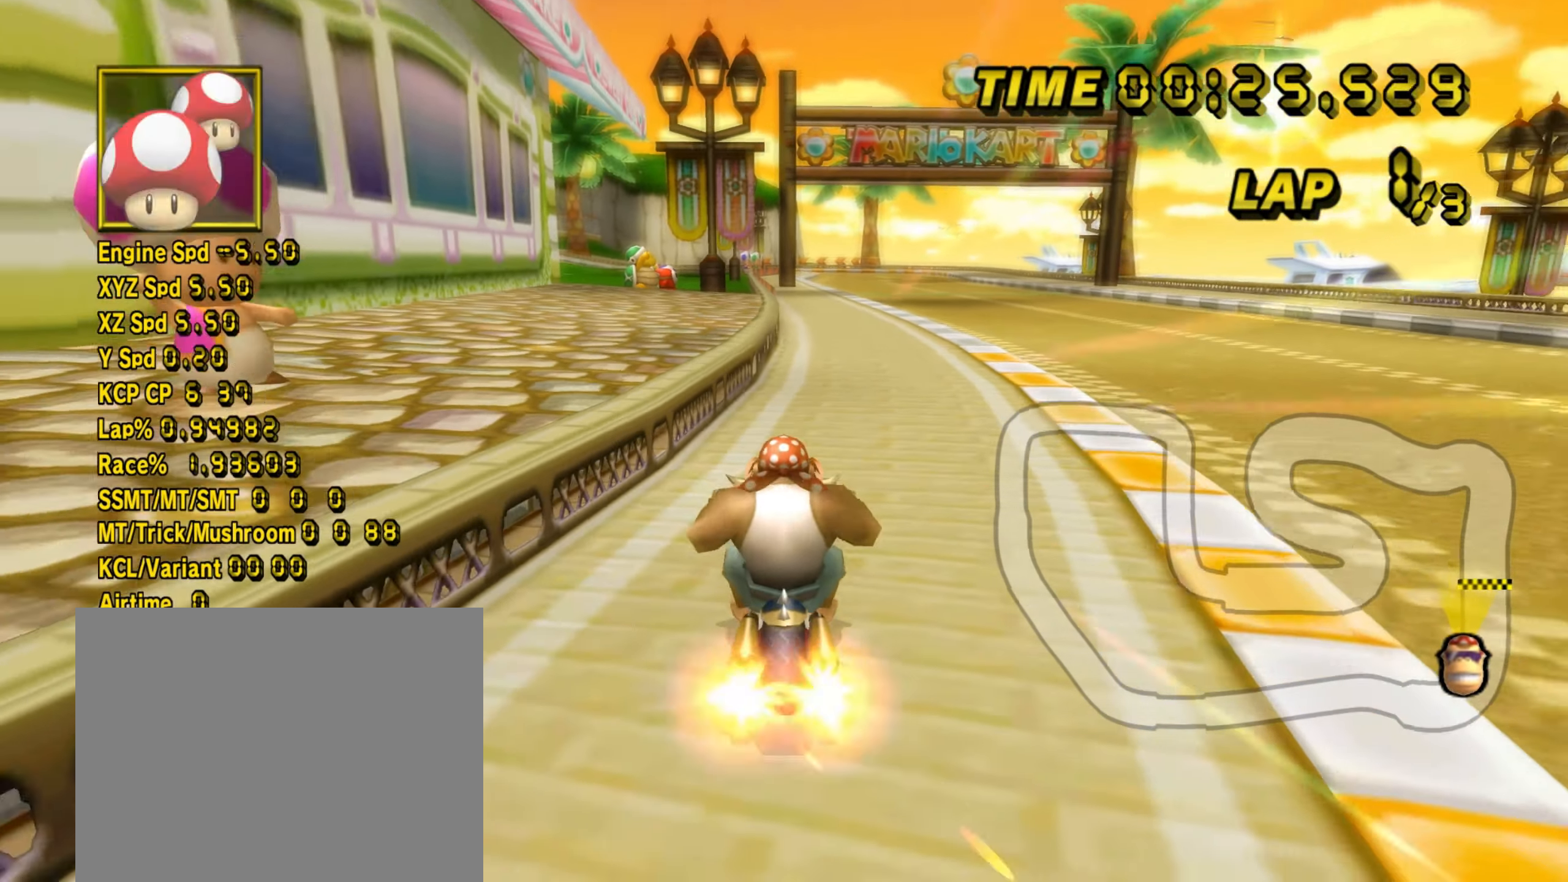
{"buttons": ["R1"], "left_stick": "down", "events": [[200, "left_stick", "right"], [317, "left_stick", "center"], [434, "left_stick", "down"]]}
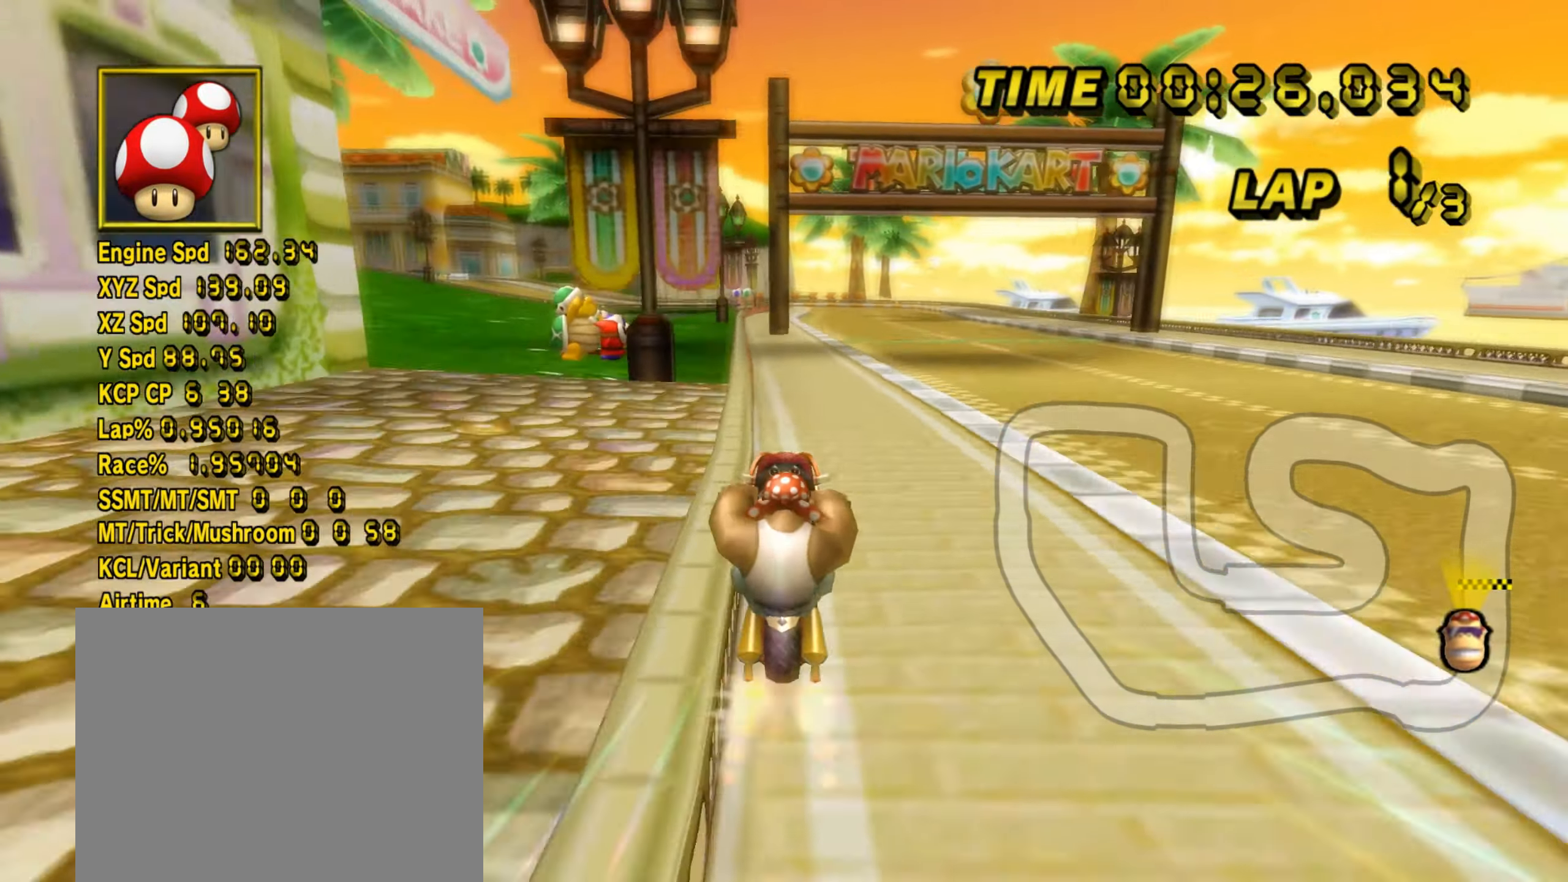
{"buttons": ["A", "R1"], "left_stick": "up", "events": [[16, "A", "down"], [16, "R1", "up"], [16, "left_stick", "center"], [116, "left_stick", "left"], [283, "R1", "down"], [283, "left_stick", "up"]]}
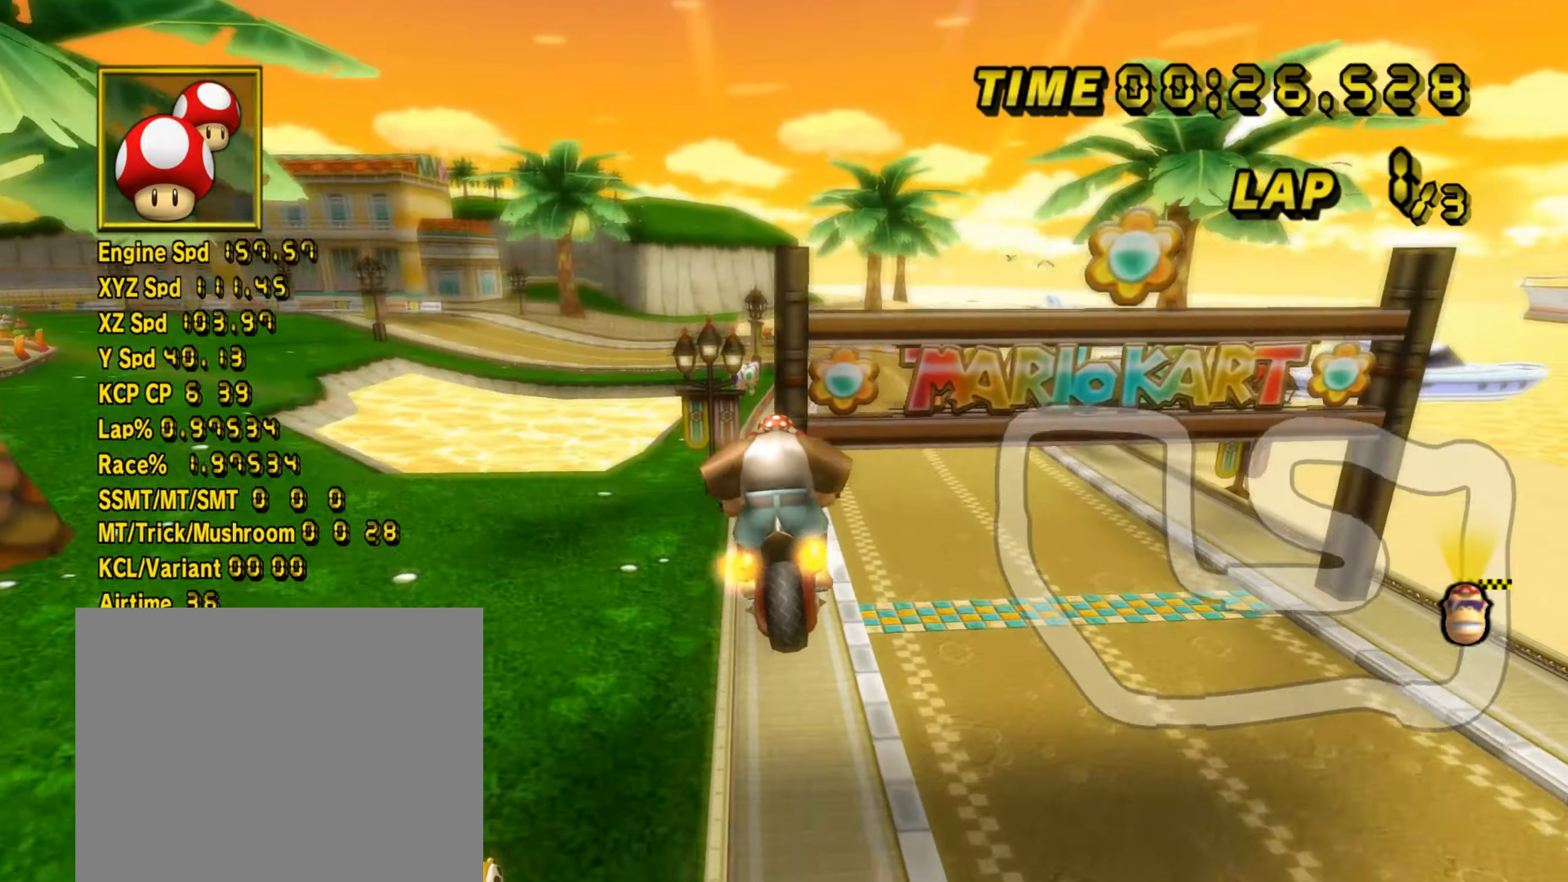
{"buttons": ["A"], "left_stick": "down", "events": [[251, "left_stick", "center"], [301, "R1", "up"], [301, "left_stick", "down"]]}
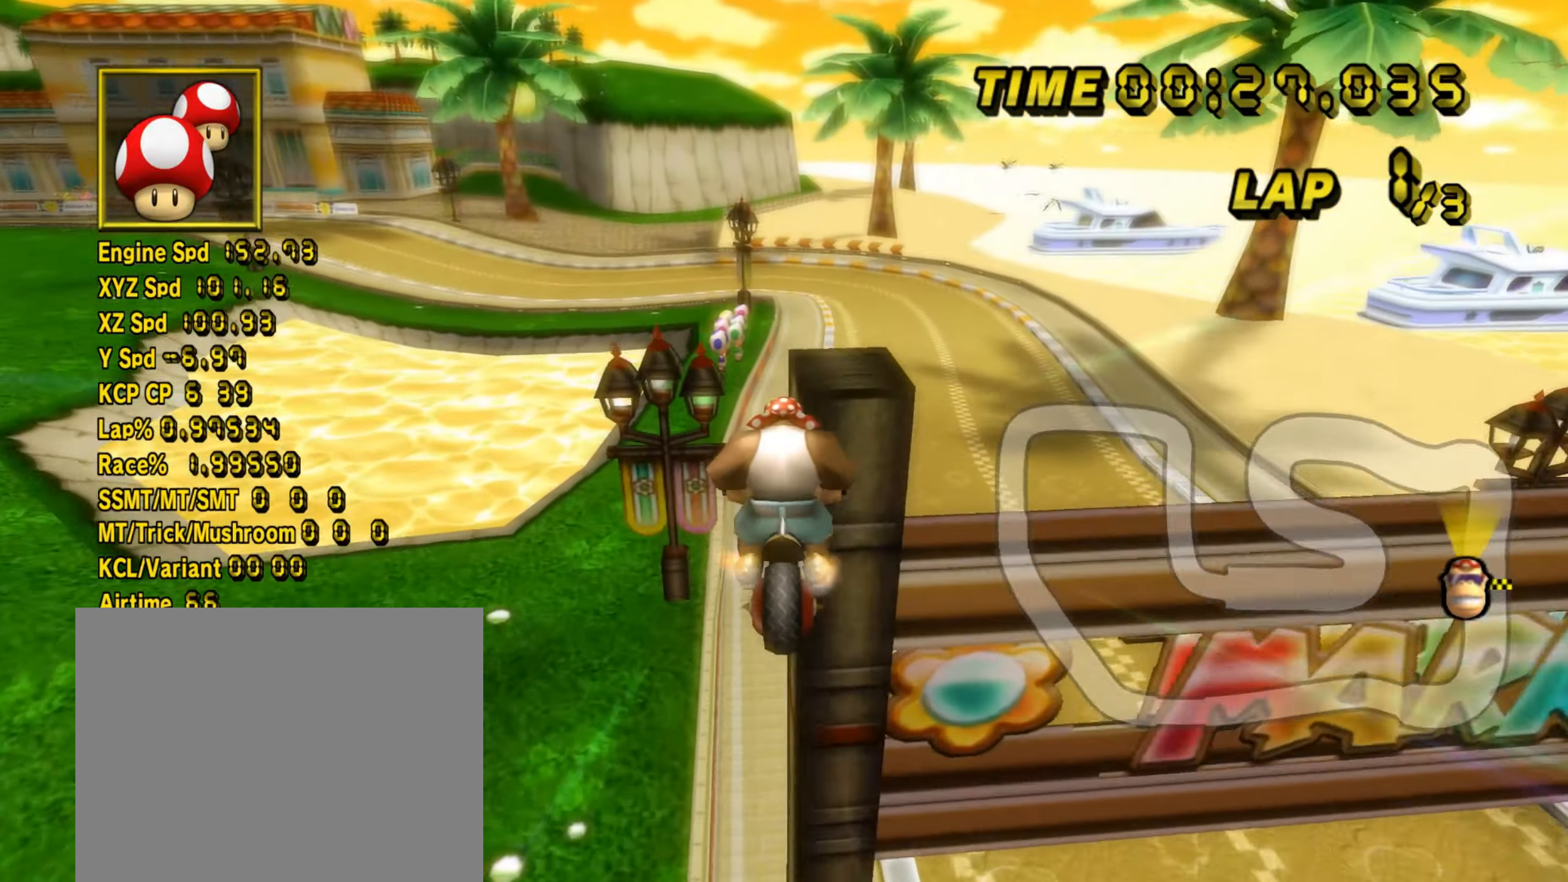
{"buttons": ["A"], "left_stick": "down", "events": []}
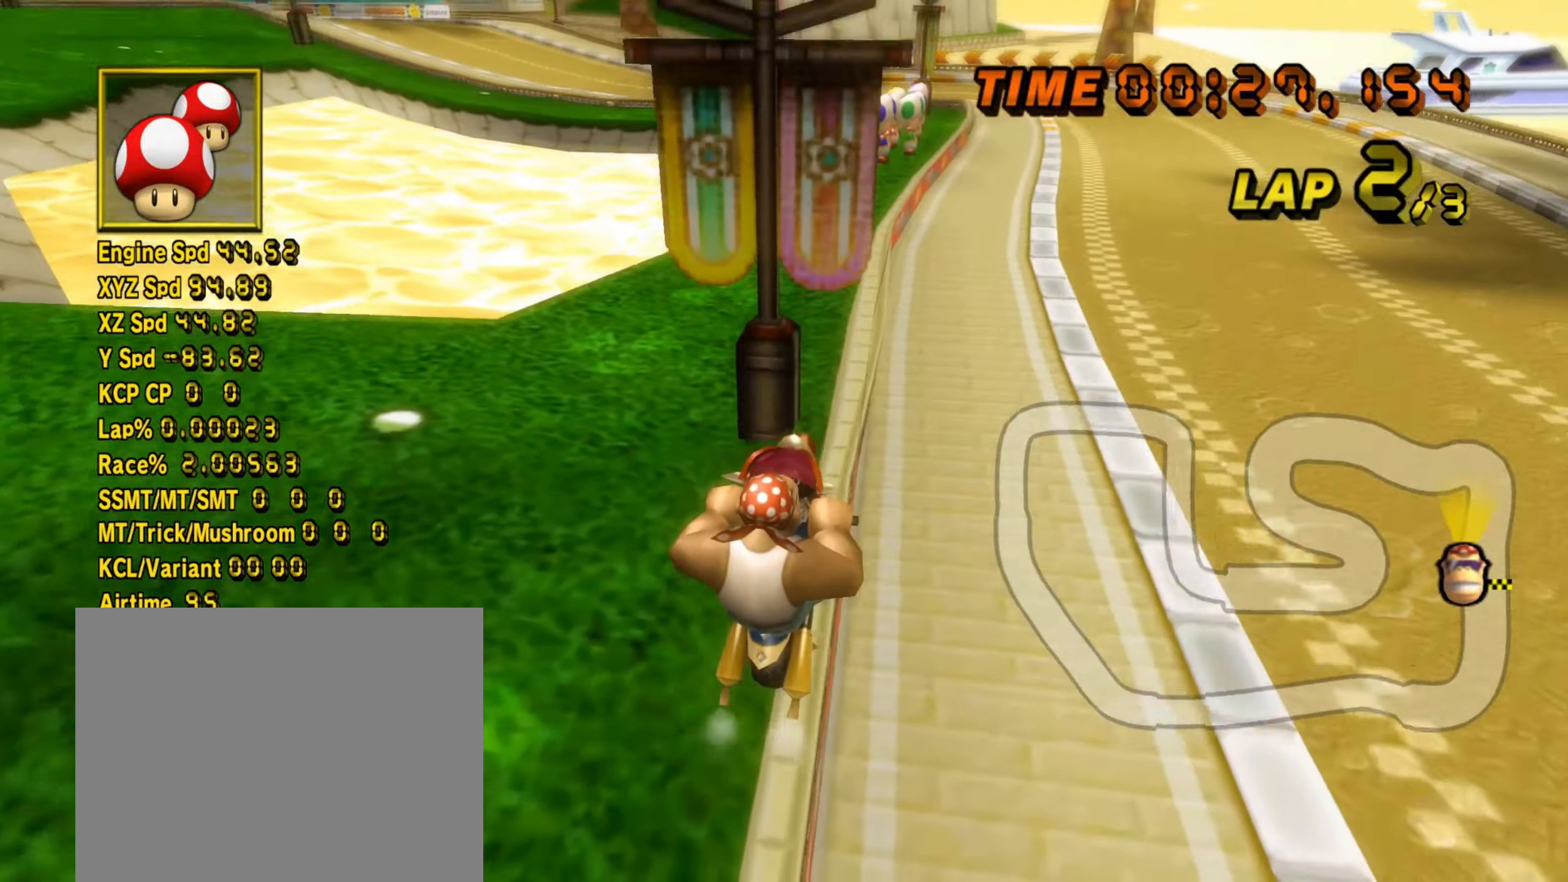
{"buttons": ["A"], "left_stick": "center", "events": [[50, "left_stick", "left"], [283, "left_stick", "center"]]}
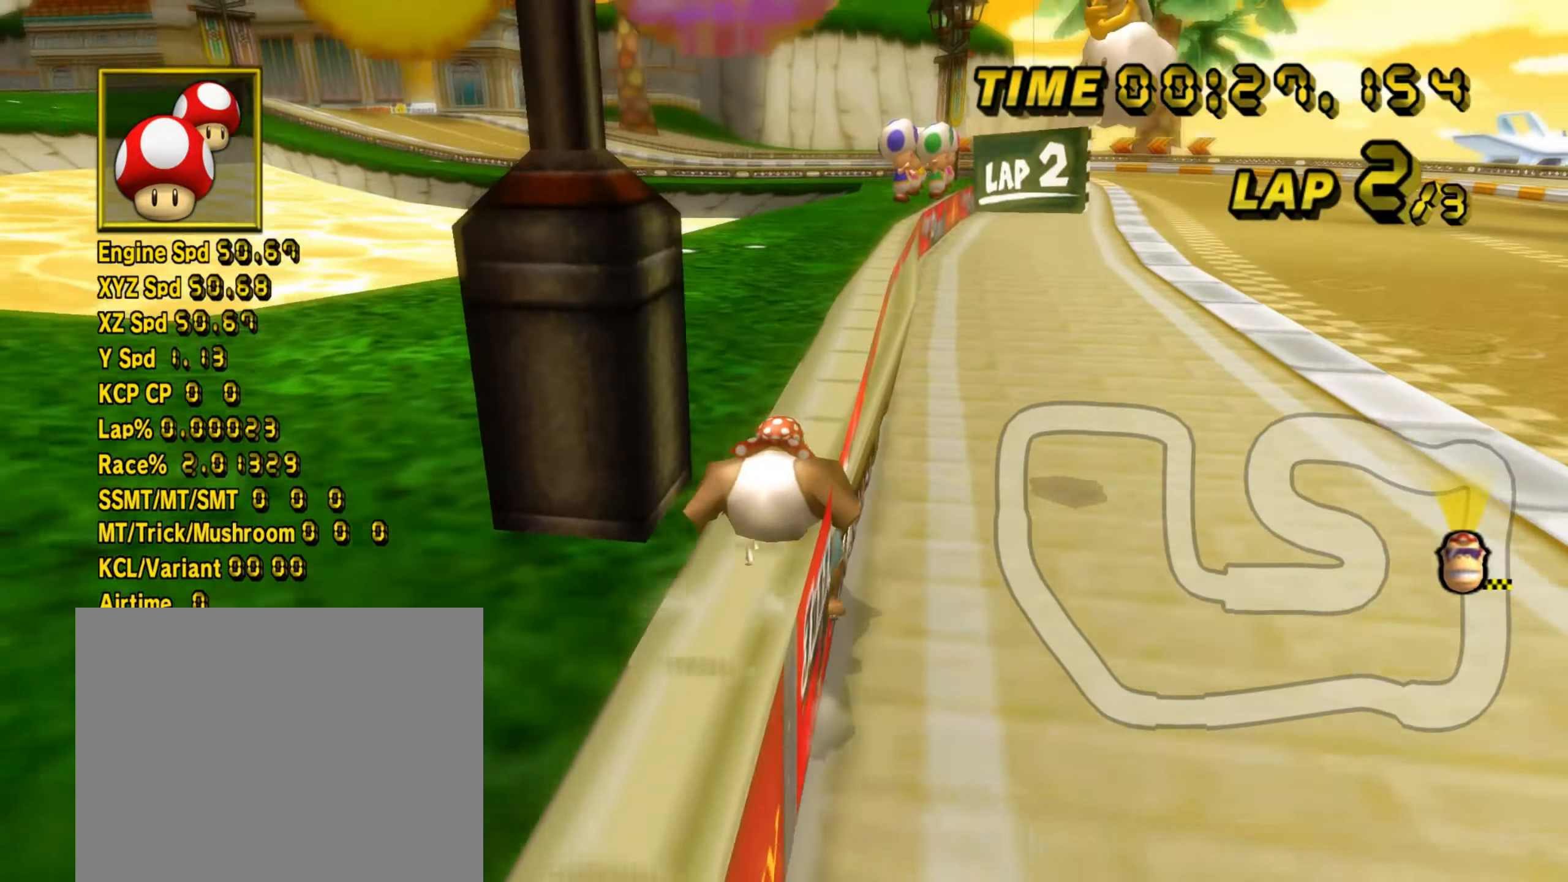
{"buttons": ["A"], "left_stick": "center", "events": []}
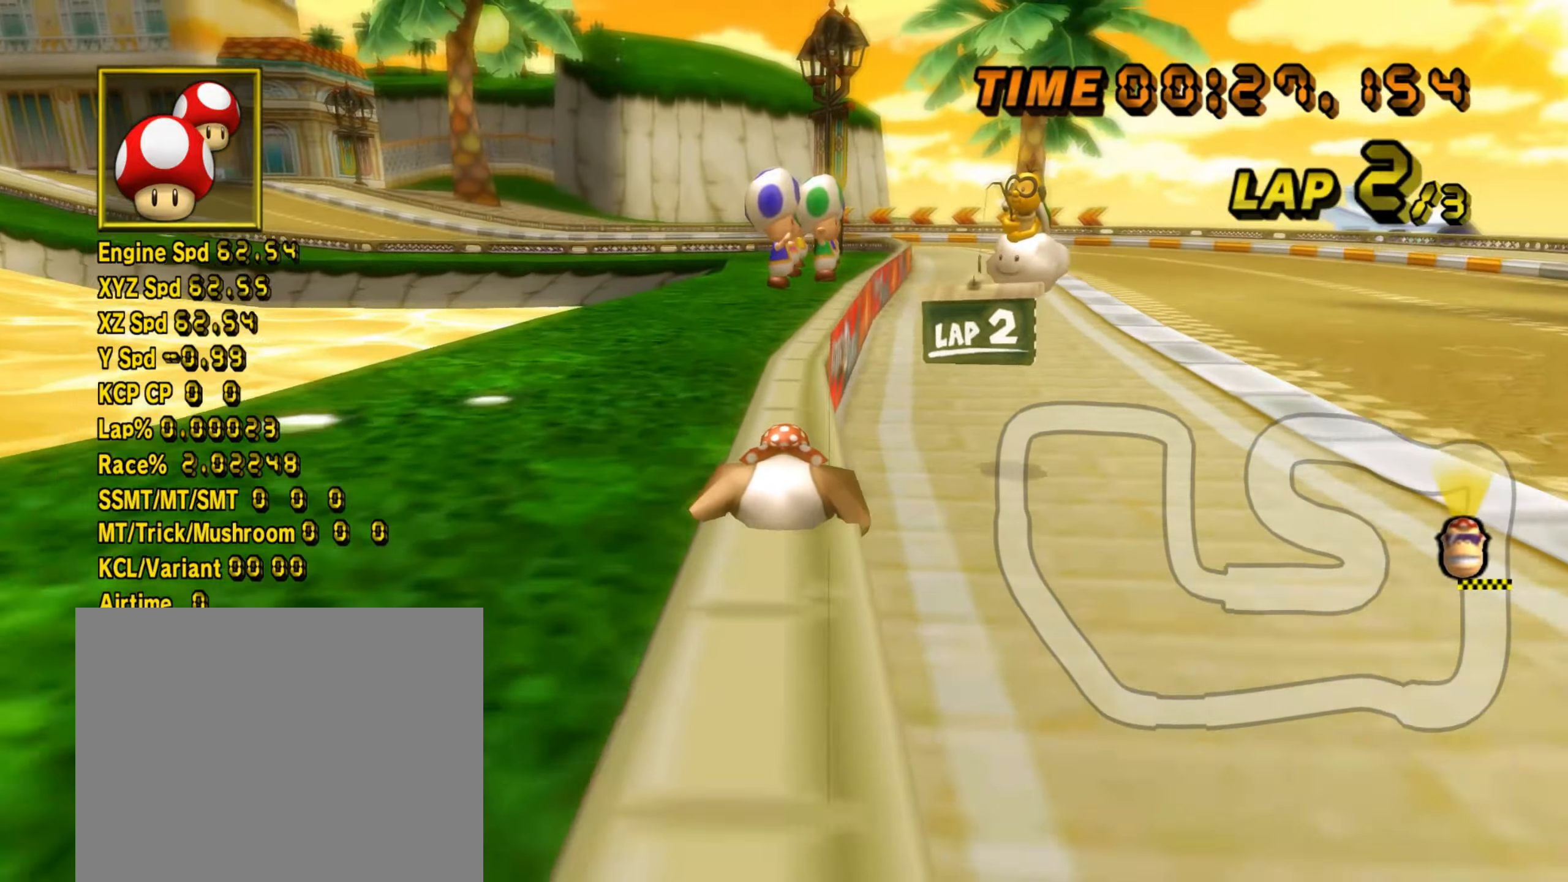
{"buttons": ["R1"], "left_stick": "right", "events": [[66, "left_stick", "right"], [217, "left_stick", "center"], [433, "A", "up"], [433, "R1", "down"], [467, "left_stick", "right"]]}
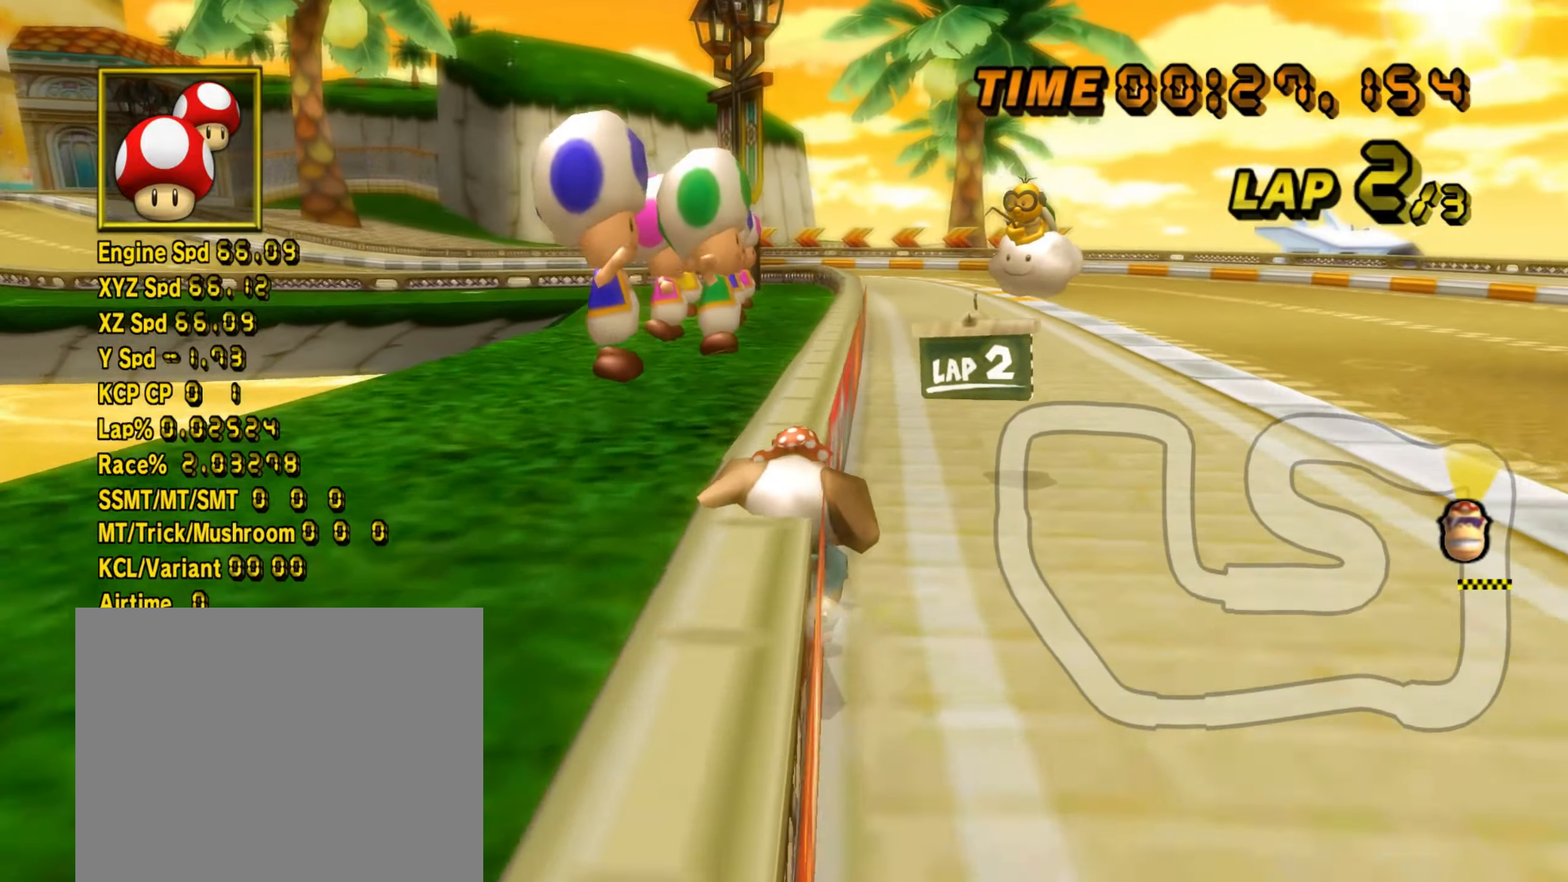
{"buttons": ["R1"], "left_stick": "center", "events": [[17, "left_stick", "center"], [200, "left_stick", "right"], [250, "left_stick", "center"]]}
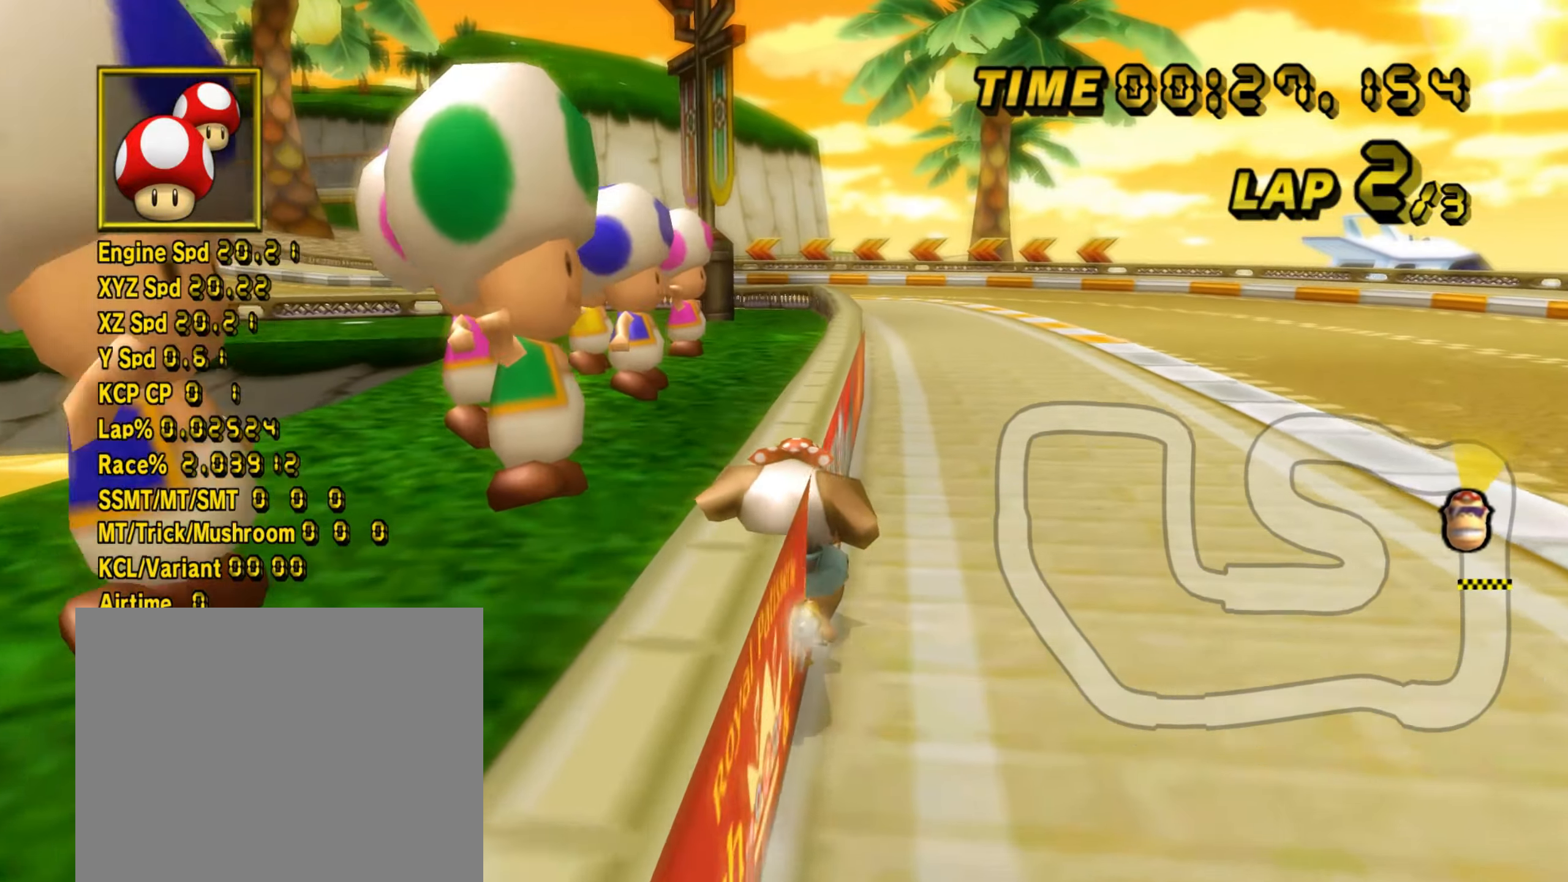
{"buttons": ["A", "R1"], "left_stick": "left", "events": [[33, "A", "down"], [33, "R1", "up"], [50, "A", "up"], [50, "R1", "down"], [50, "left_stick", "left"], [233, "A", "down"], [233, "left_stick", "up-left"], [267, "DPAD_UP", "down"], [283, "DPAD_UP", "up"], [333, "left_stick", "left"]]}
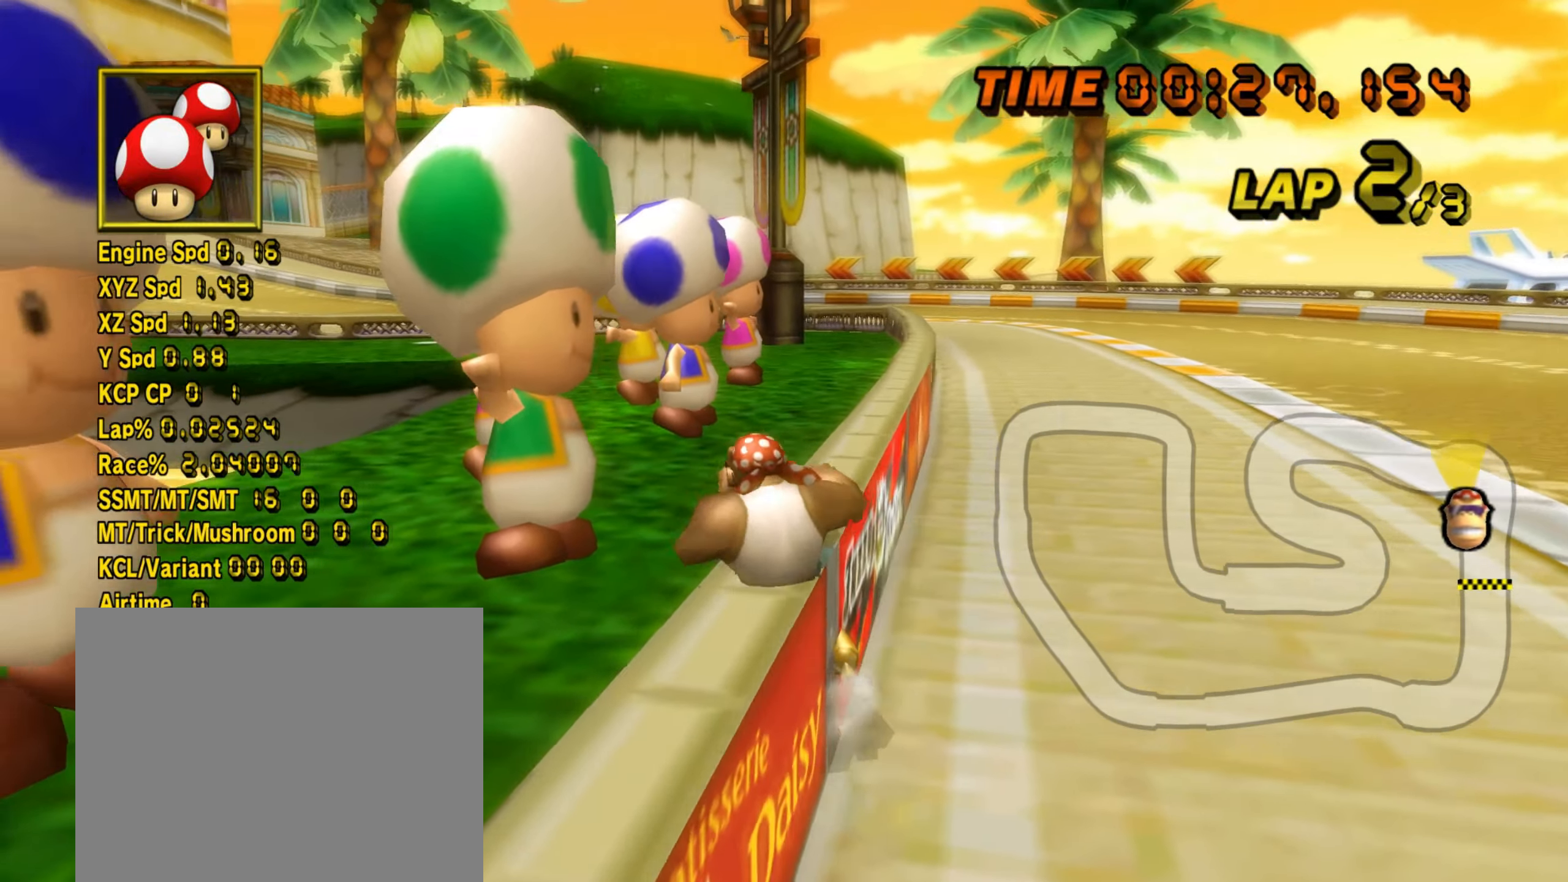
{"buttons": ["A", "R1"], "left_stick": "center", "events": [[284, "left_stick", "center"], [300, "DPAD_UP", "down"], [334, "DPAD_UP", "up"], [334, "left_stick", "left"], [401, "DPAD_UP", "down"], [434, "DPAD_UP", "up"], [467, "left_stick", "center"]]}
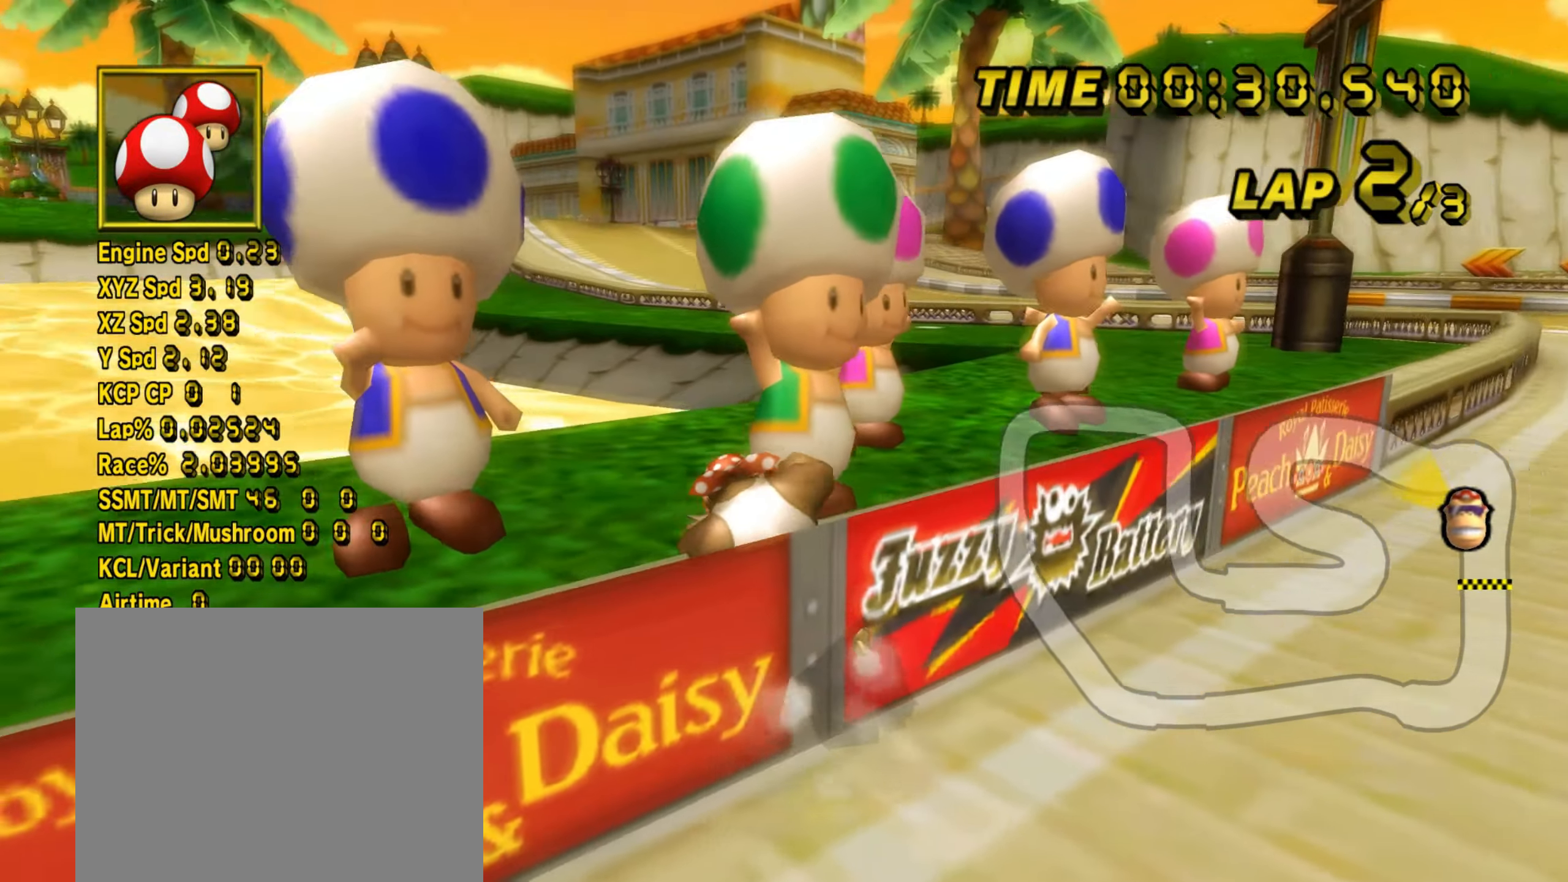
{"buttons": ["A", "R1"], "left_stick": "left", "events": [[50, "DPAD_UP", "down"], [66, "DPAD_UP", "up"], [133, "DPAD_UP", "down"], [166, "DPAD_UP", "up"], [200, "A", "up"], [200, "left_stick", "right"], [250, "R1", "up"], [250, "left_stick", "center"], [317, "A", "down"], [333, "R1", "down"], [367, "left_stick", "left"]]}
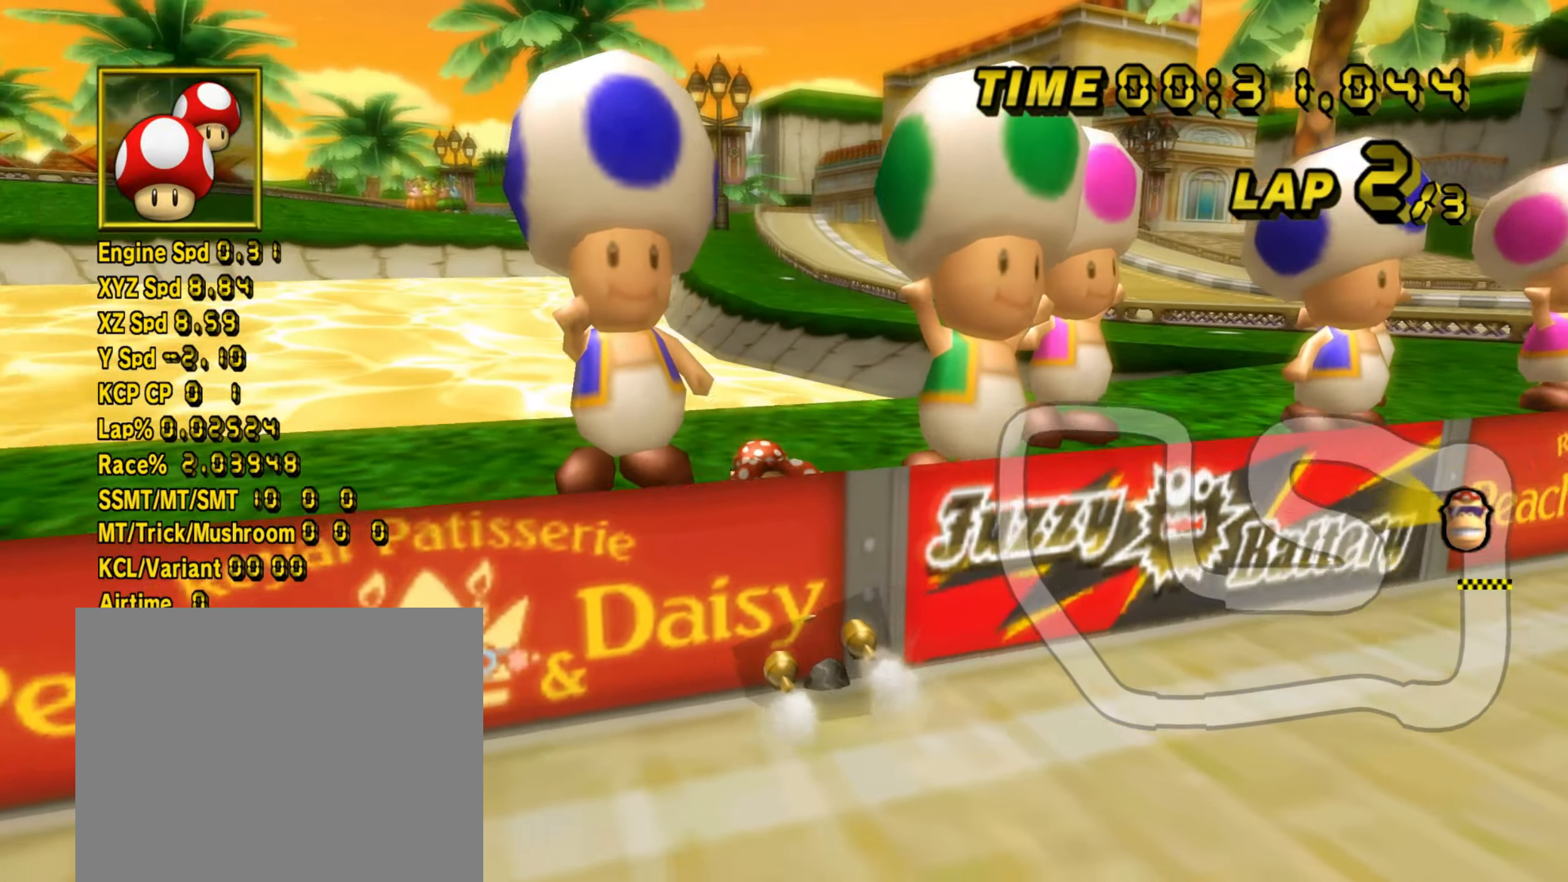
{"buttons": ["A", "R1"], "left_stick": "left", "events": []}
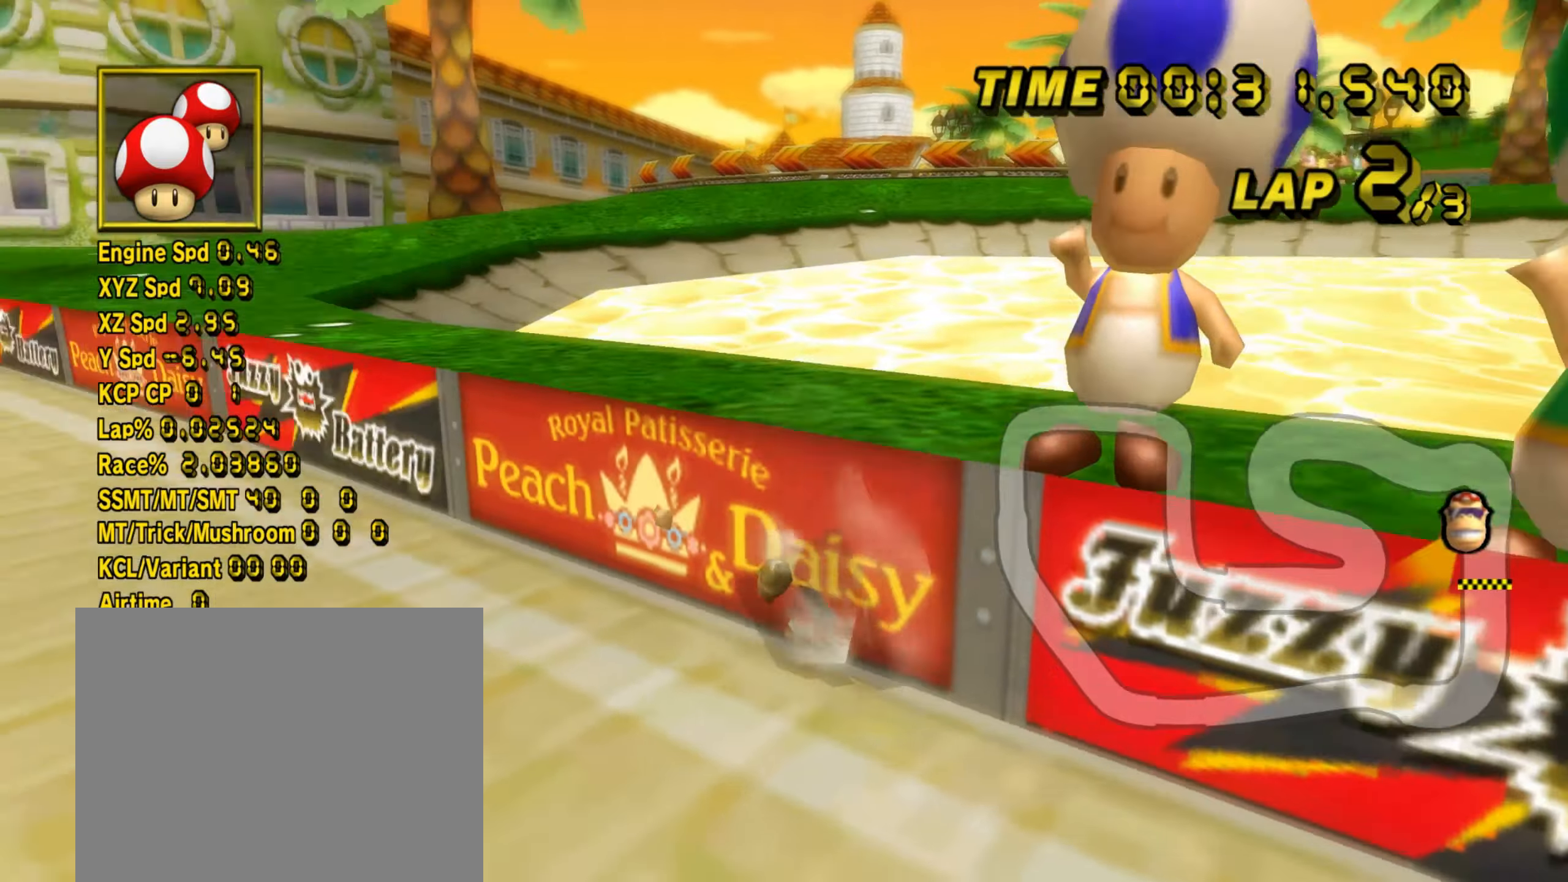
{"buttons": ["A"], "left_stick": "left", "events": [[117, "left_stick", "center"], [267, "left_stick", "left"], [300, "L1", "down"], [317, "L1", "up"], [317, "R1", "up"], [317, "left_stick", "center"], [450, "left_stick", "left"]]}
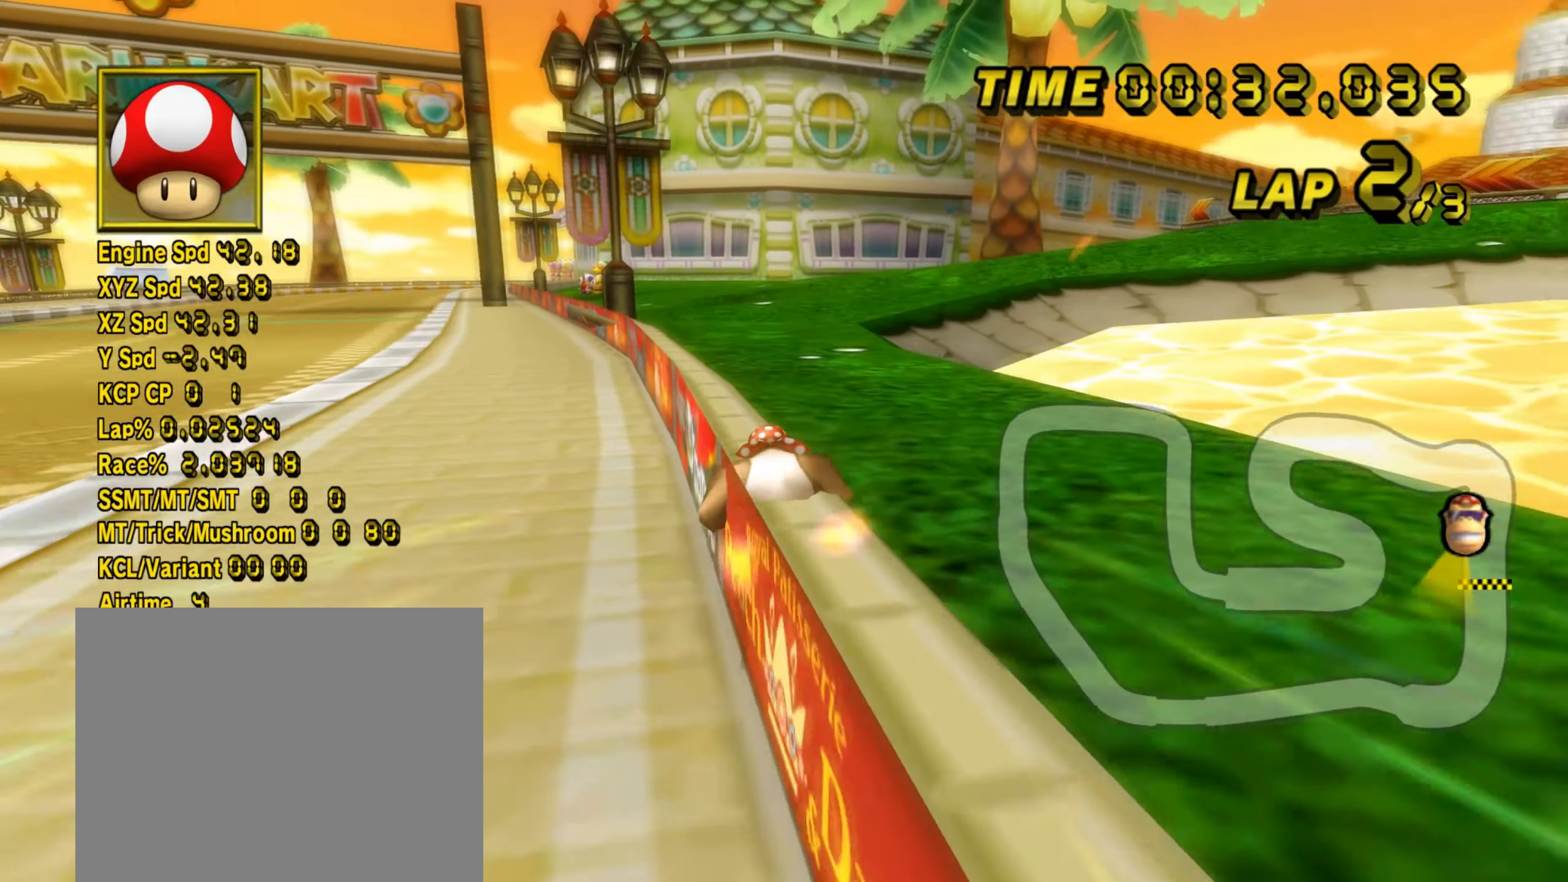
{"buttons": ["A", "R1"], "left_stick": "up-left", "events": [[50, "left_stick", "center"], [167, "left_stick", "left"], [217, "R1", "down"], [234, "left_stick", "center"], [401, "left_stick", "right"], [484, "left_stick", "up-left"]]}
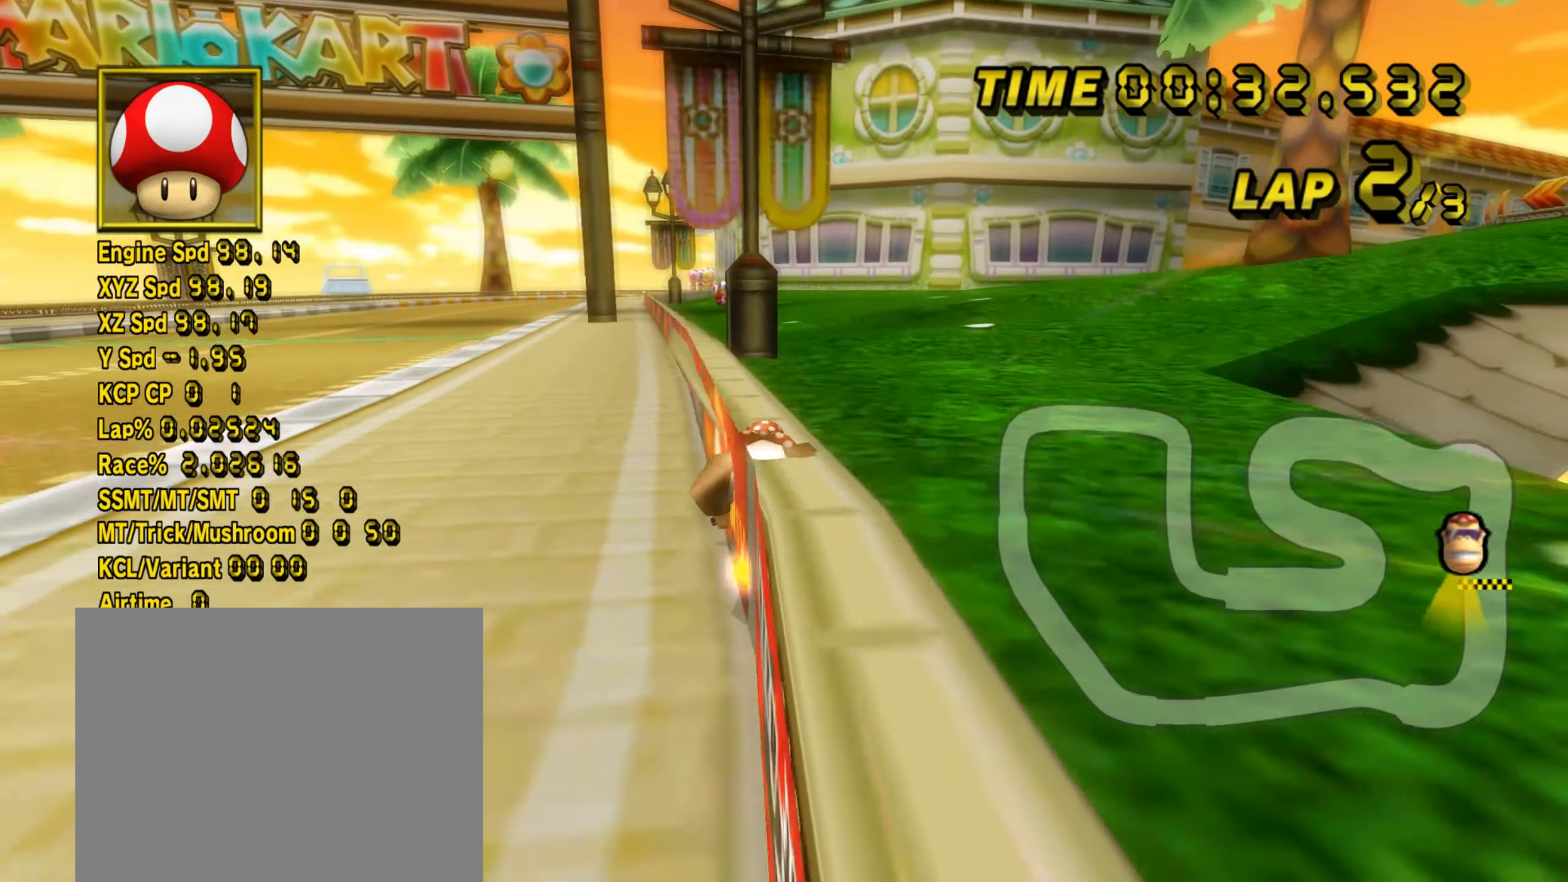
{"buttons": ["A"], "left_stick": "left", "events": [[50, "R1", "up"], [50, "left_stick", "center"], [150, "R1", "down"], [150, "left_stick", "right"], [384, "left_stick", "left"], [434, "R1", "up"]]}
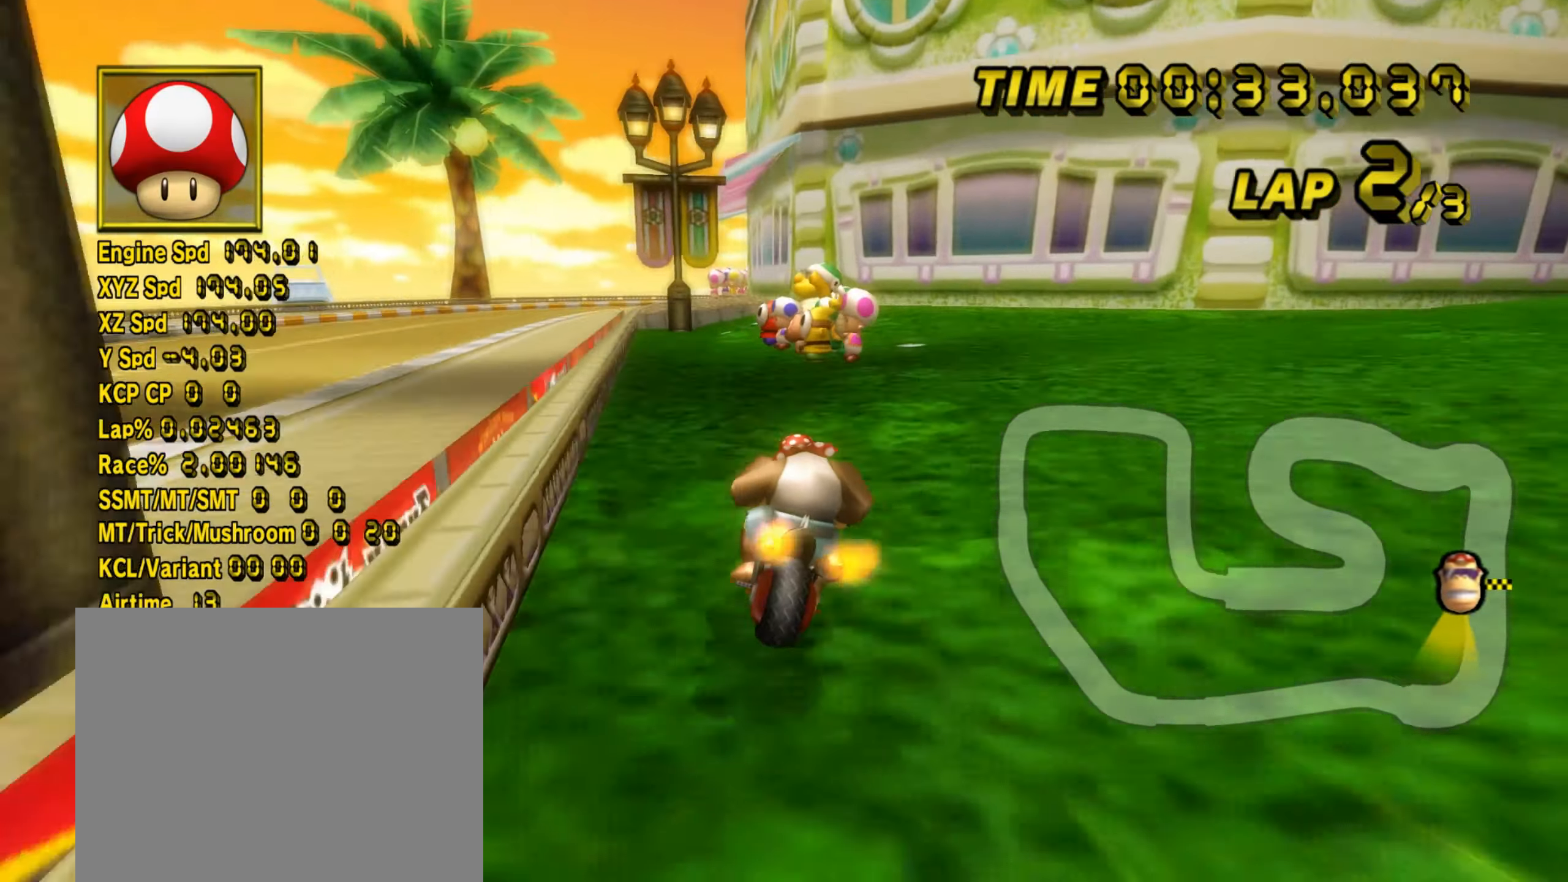
{"buttons": ["A"], "left_stick": "down", "events": [[100, "left_stick", "down-left"], [251, "left_stick", "down"], [301, "L1", "down"], [317, "L1", "up"], [384, "L1", "down"], [451, "L1", "up"]]}
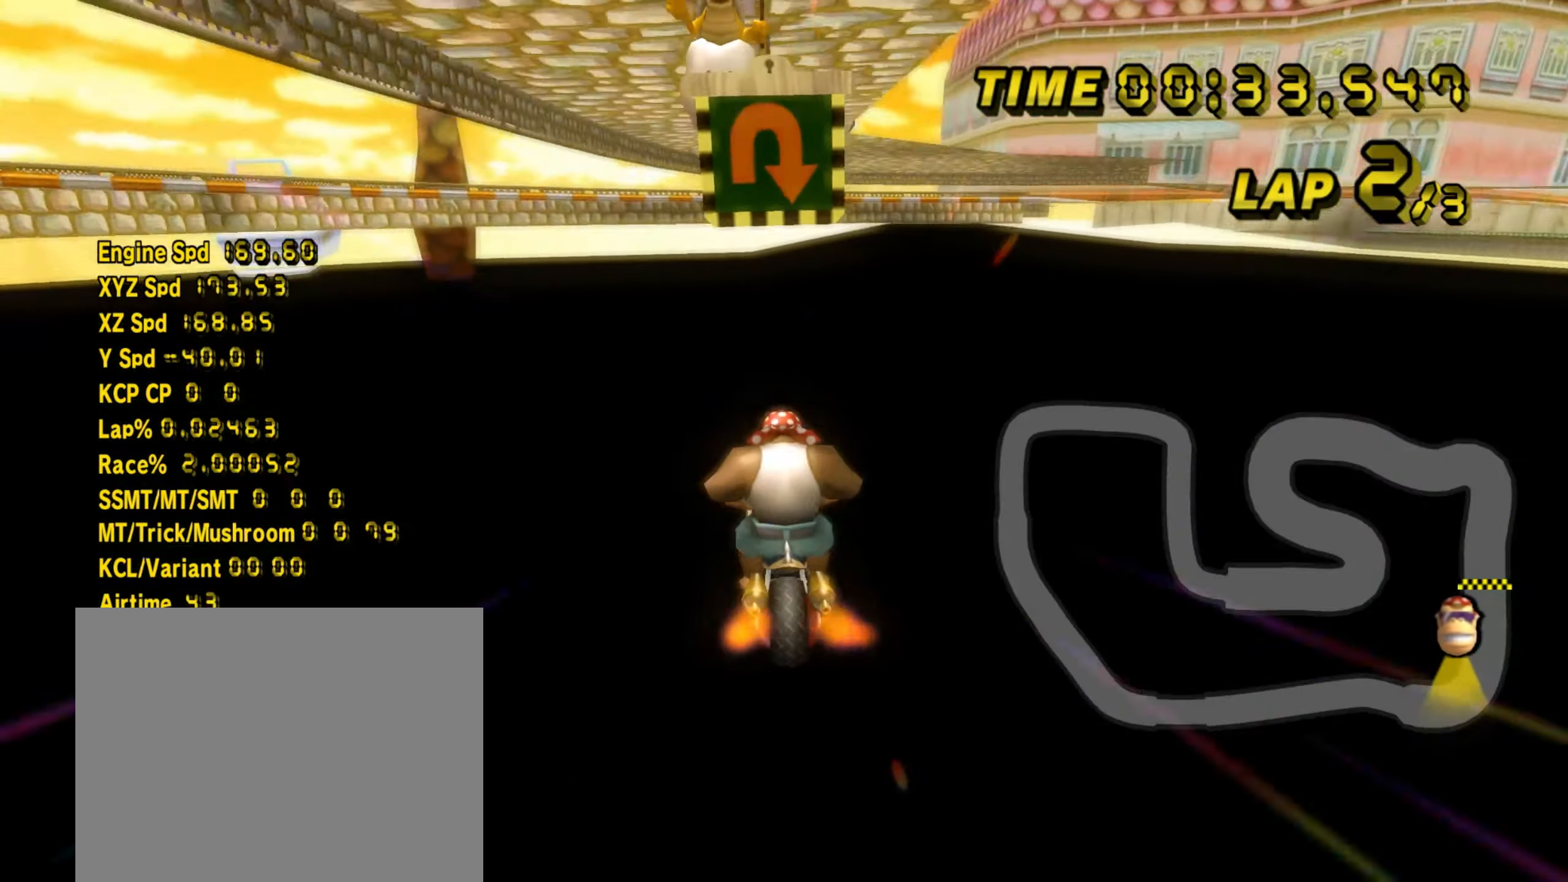
{"buttons": ["A"], "left_stick": "up", "events": [[434, "left_stick", "up"]]}
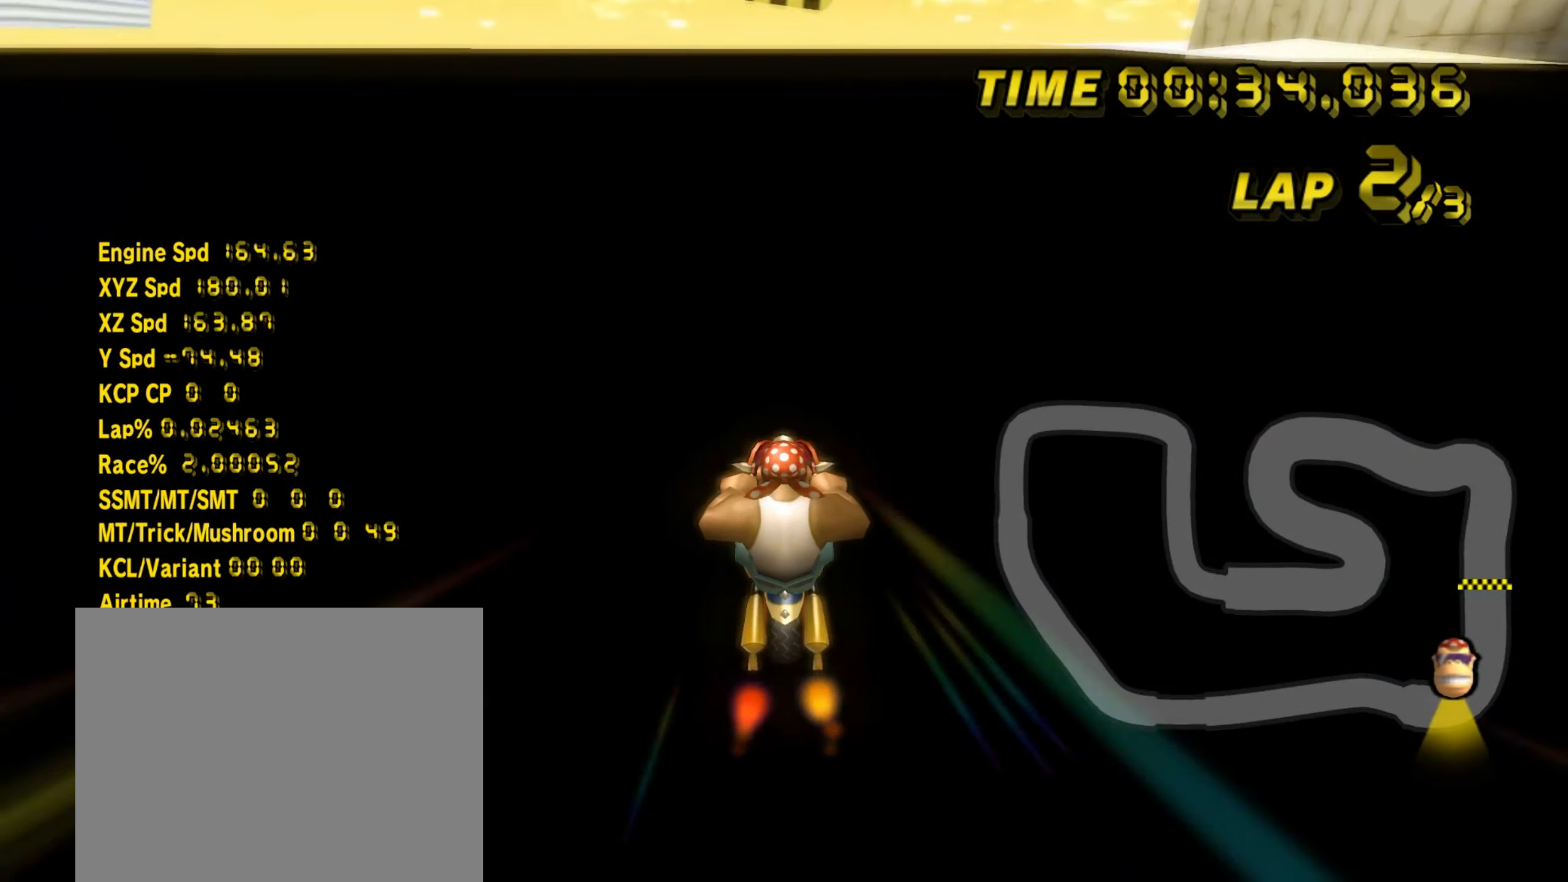
{"buttons": [], "left_stick": "center", "events": [[284, "left_stick", "center"], [334, "A", "up"]]}
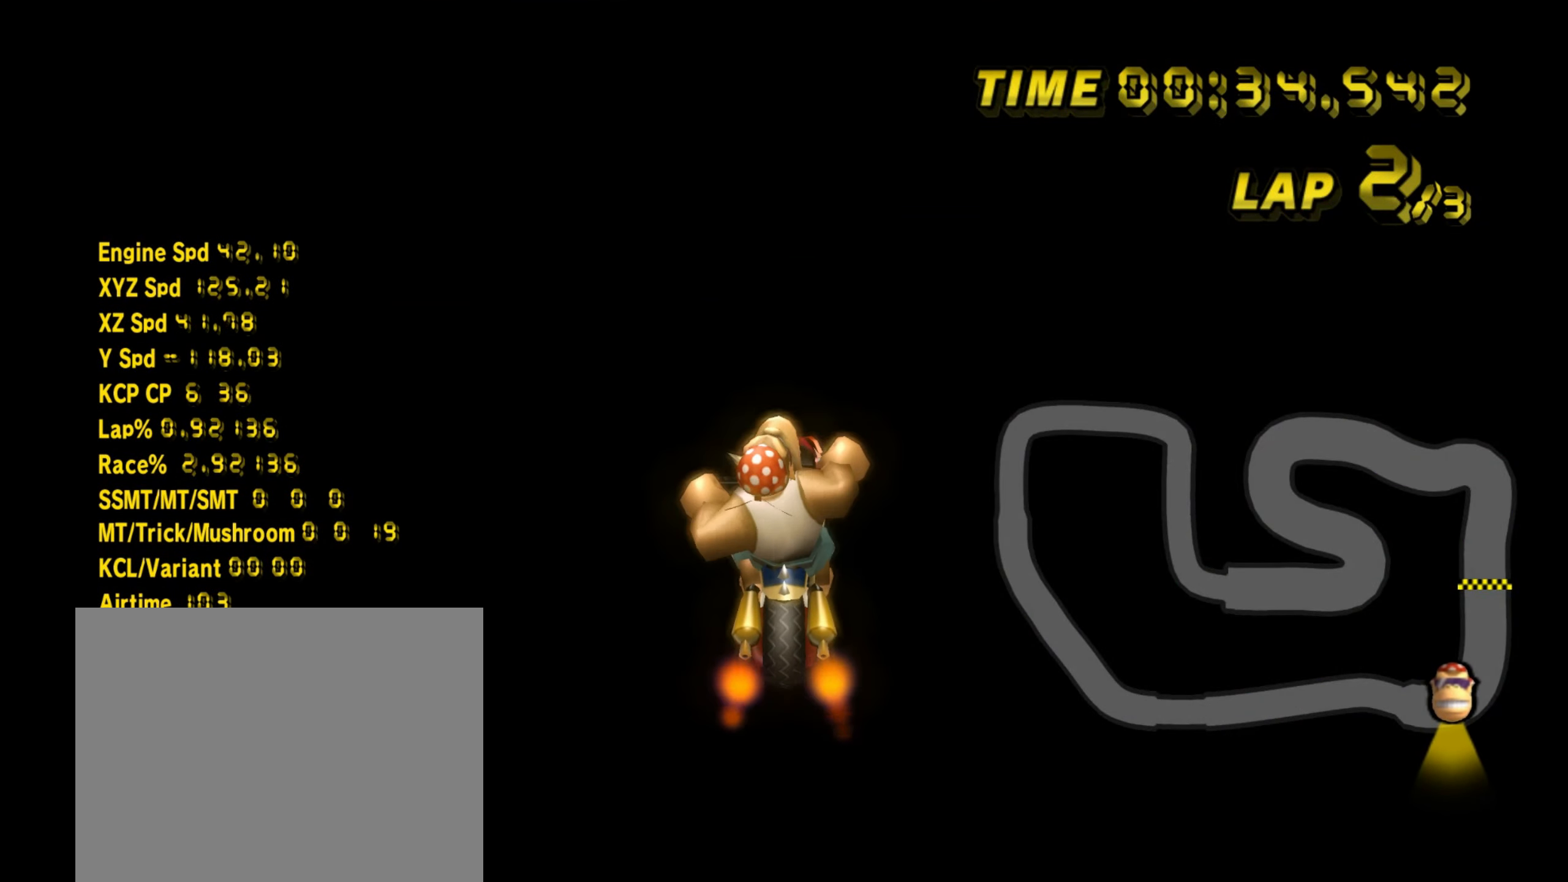
{"buttons": [], "left_stick": "center", "events": []}